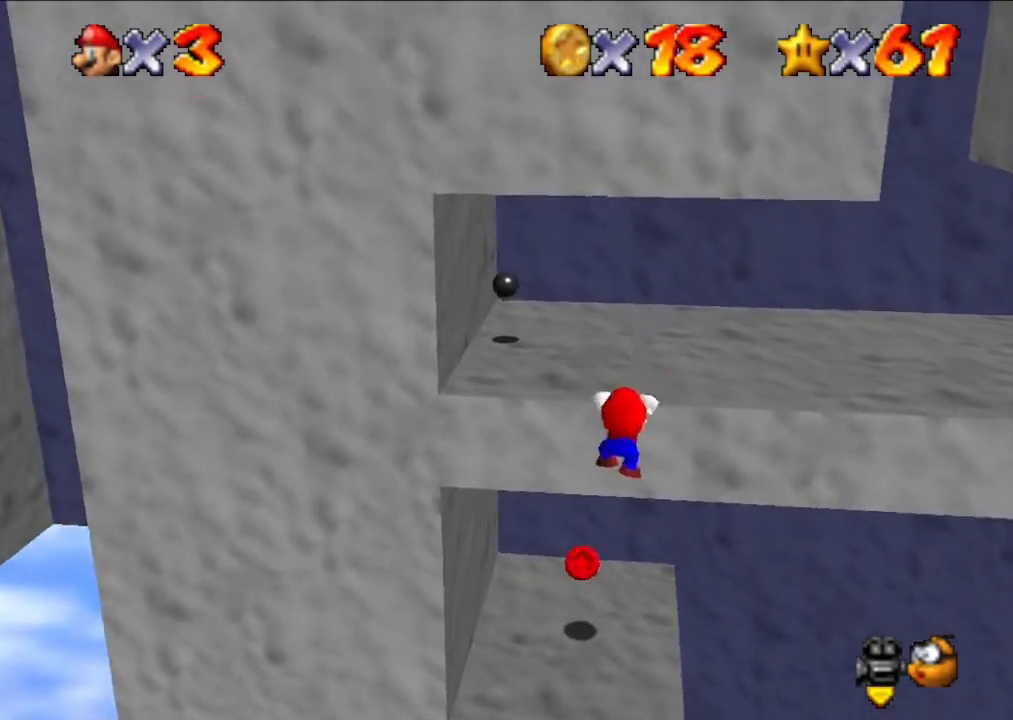
Gameplay with a controller (Nintendo layout); each line is a JSON object with the inputs held at the frame after it. "events" lists button and stick changes between this image and that frame as [ms after this image, input, new state], when the widget could be followed in between. Not read: L3 R3.
{"buttons": [], "left_stick": "center", "events": [[133, "B", "down"], [233, "B", "up"], [367, "left_stick", "center"]]}
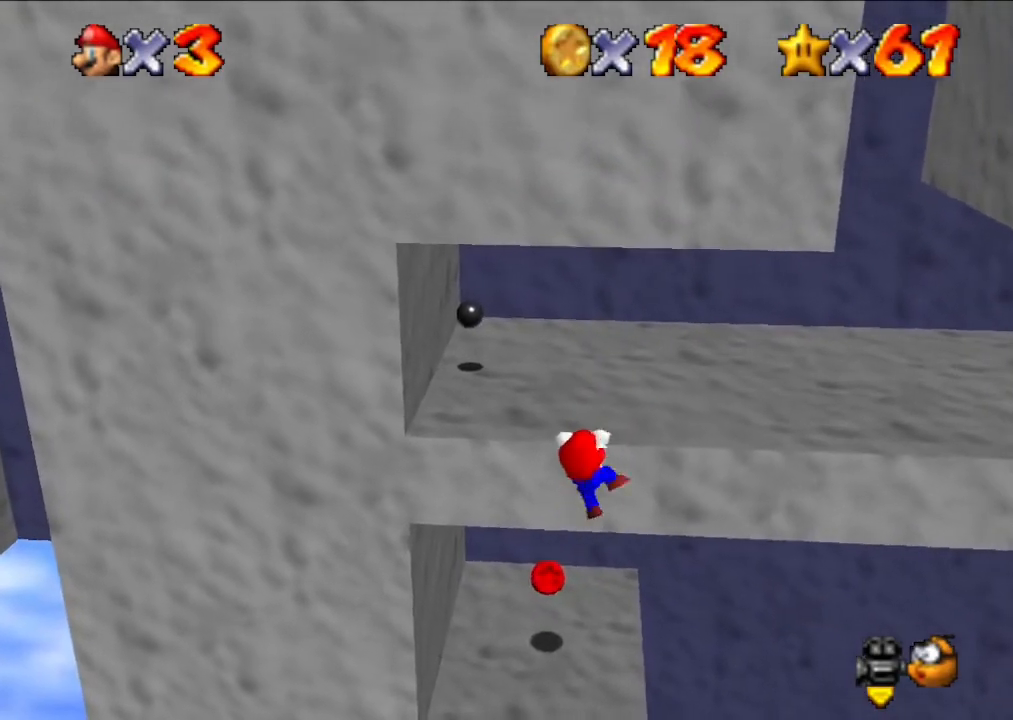
{"buttons": [], "left_stick": "center", "events": []}
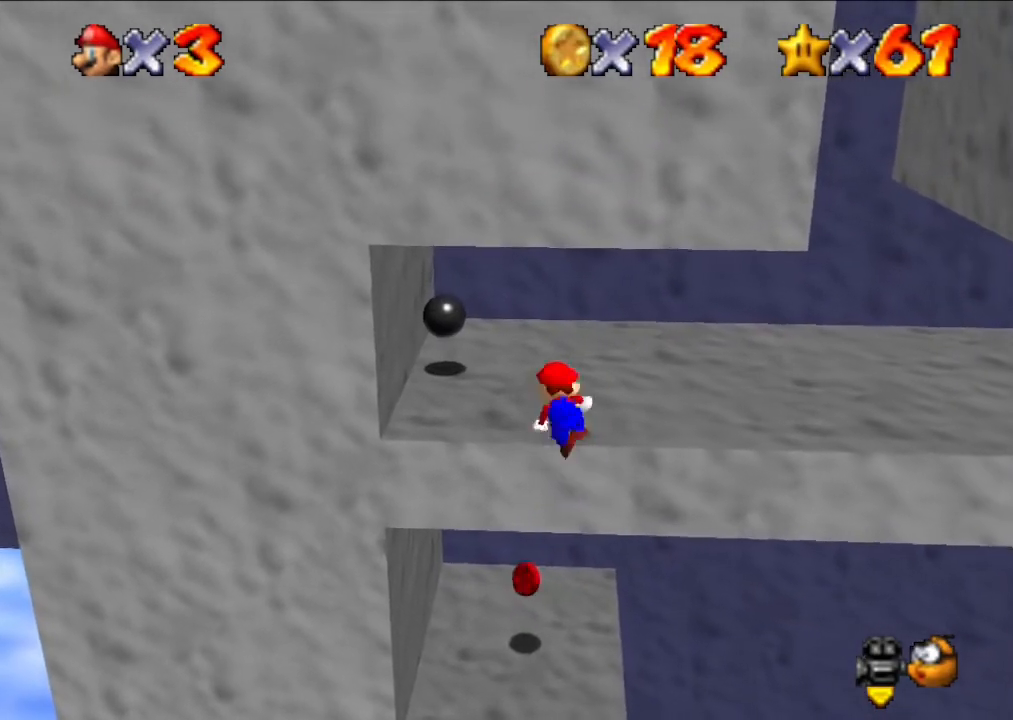
{"buttons": ["A"], "left_stick": "down", "events": [[433, "A", "down"], [467, "left_stick", "down"]]}
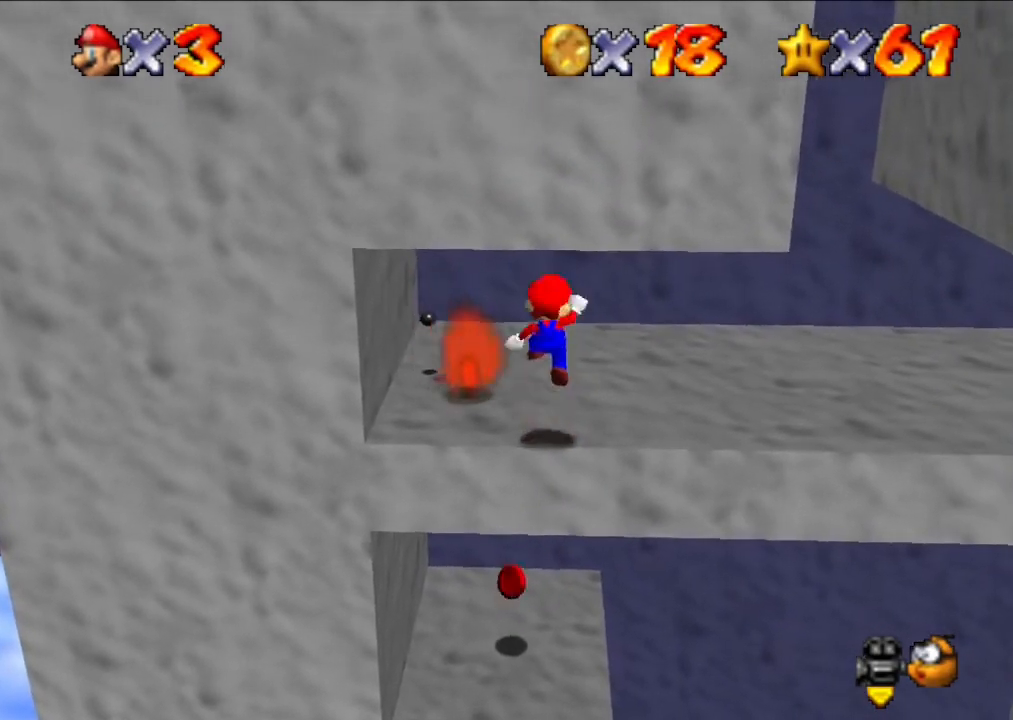
{"buttons": ["B"], "left_stick": "up", "events": [[233, "A", "up"], [400, "left_stick", "up"], [500, "B", "down"]]}
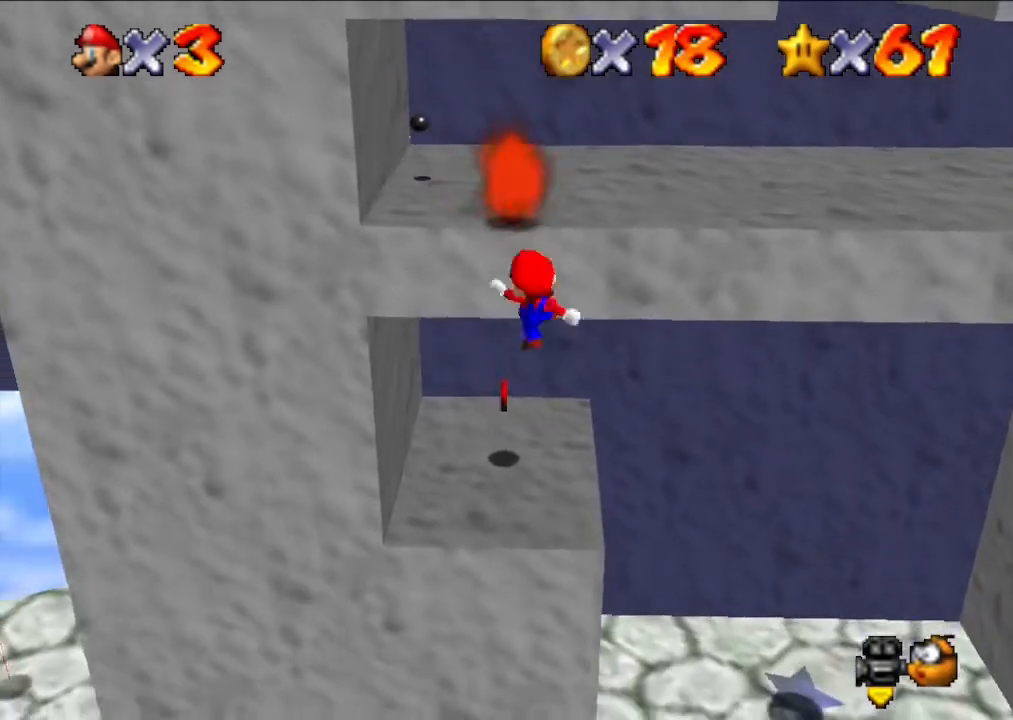
{"buttons": [], "left_stick": "up", "events": [[133, "B", "up"], [200, "B", "down"], [300, "B", "up"]]}
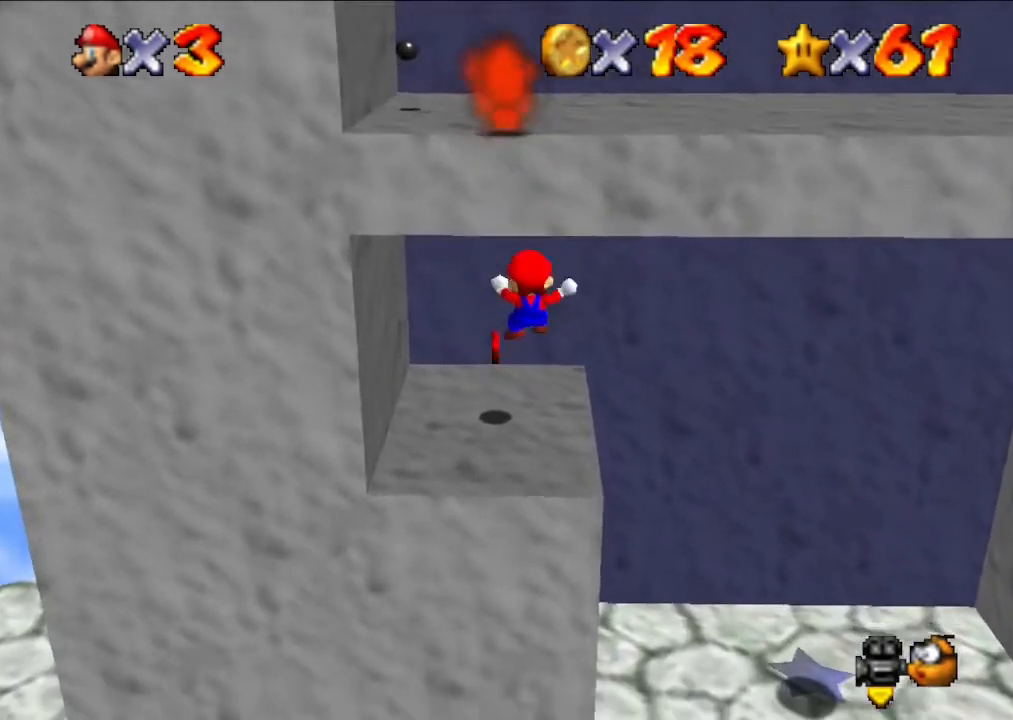
{"buttons": [], "left_stick": "up", "events": []}
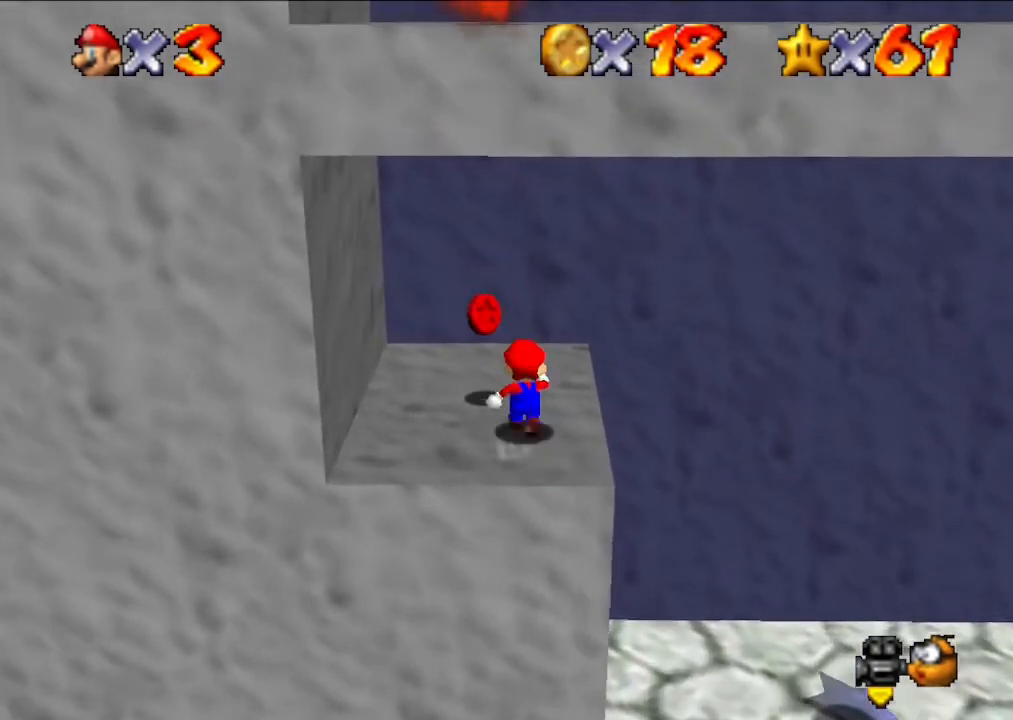
{"buttons": [], "left_stick": "center", "events": [[133, "left_stick", "center"]]}
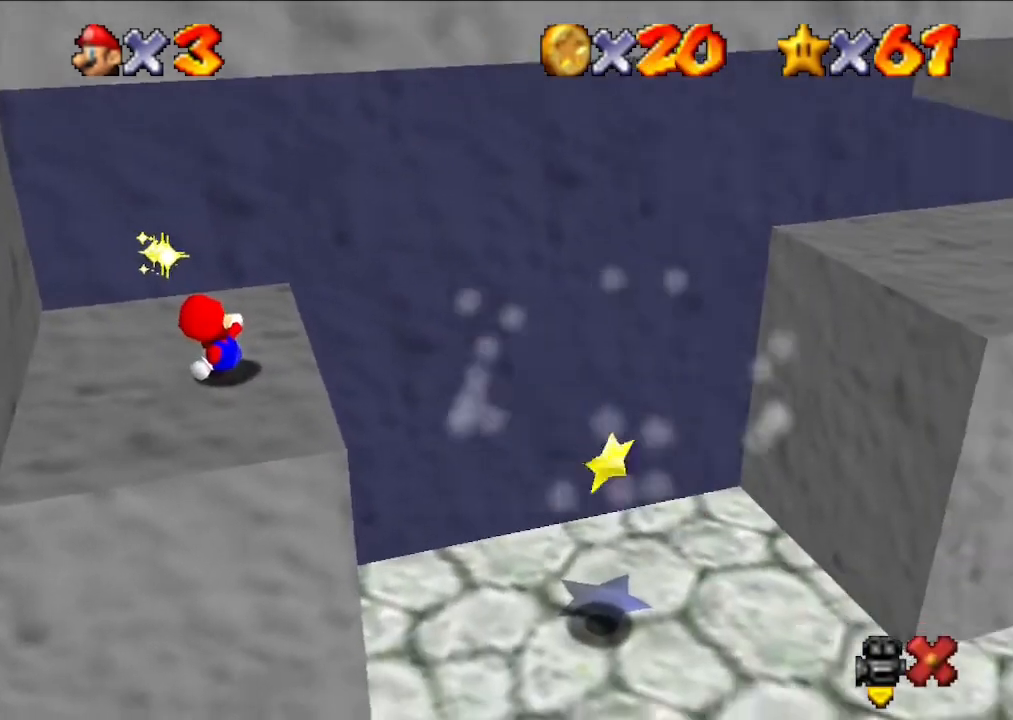
{"buttons": [], "left_stick": "center", "events": []}
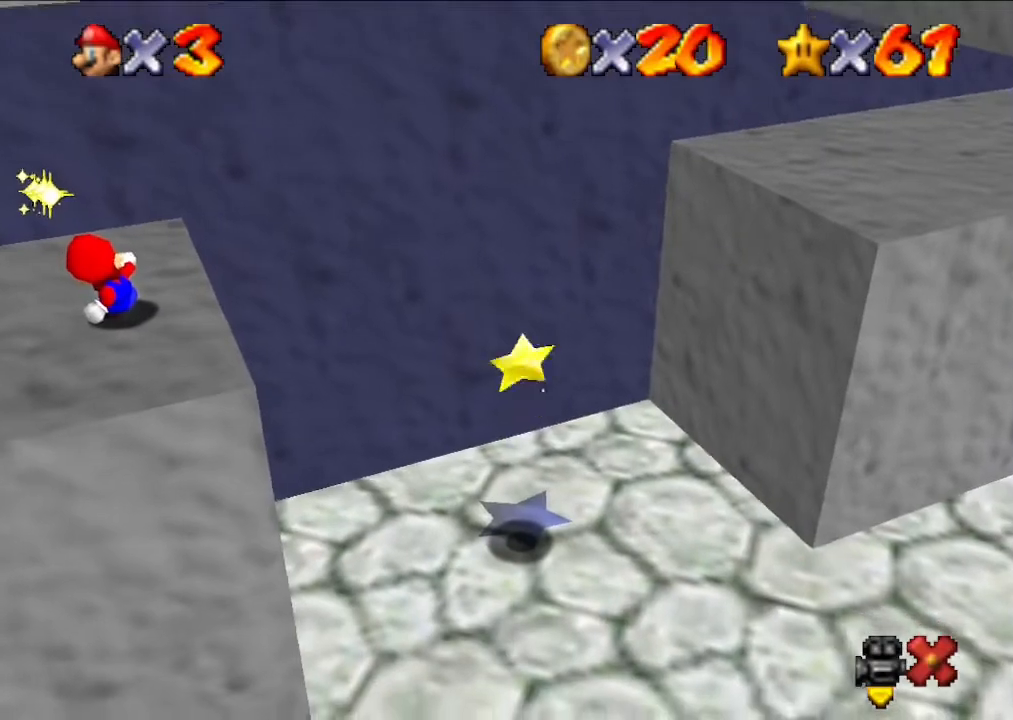
{"buttons": [], "left_stick": "center", "events": []}
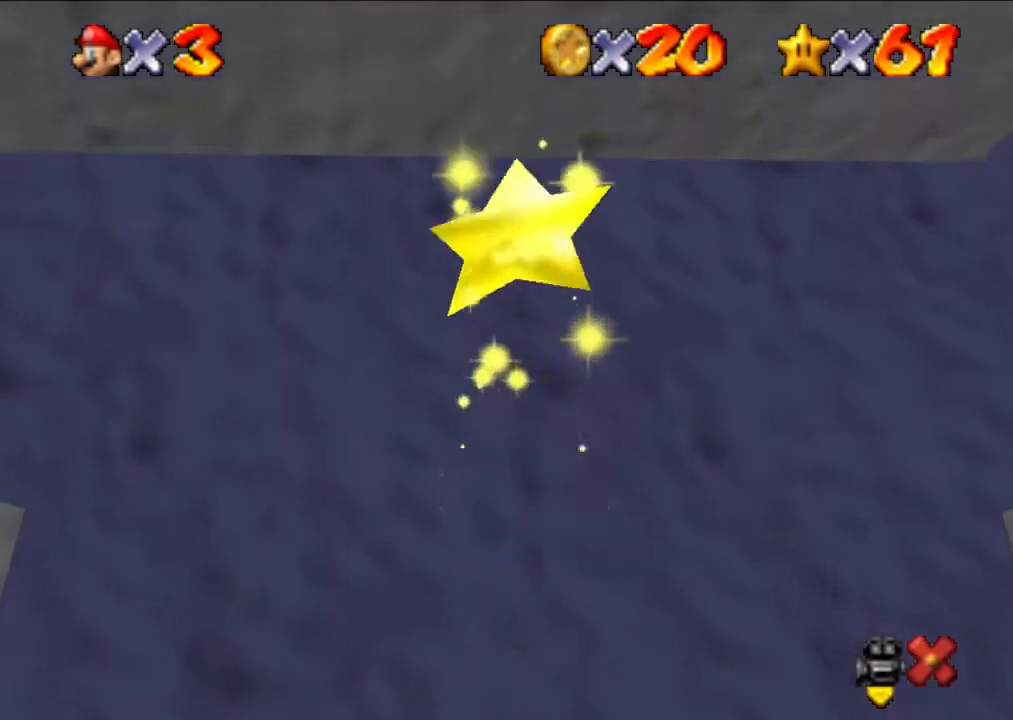
{"buttons": [], "left_stick": "center", "events": []}
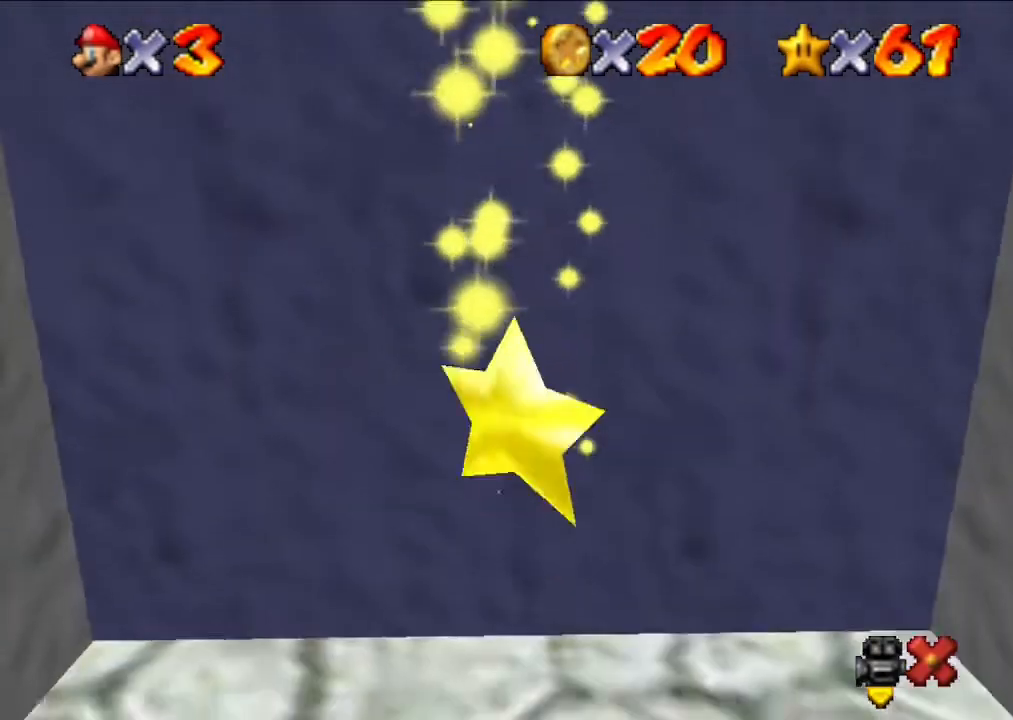
{"buttons": [], "left_stick": "center", "events": []}
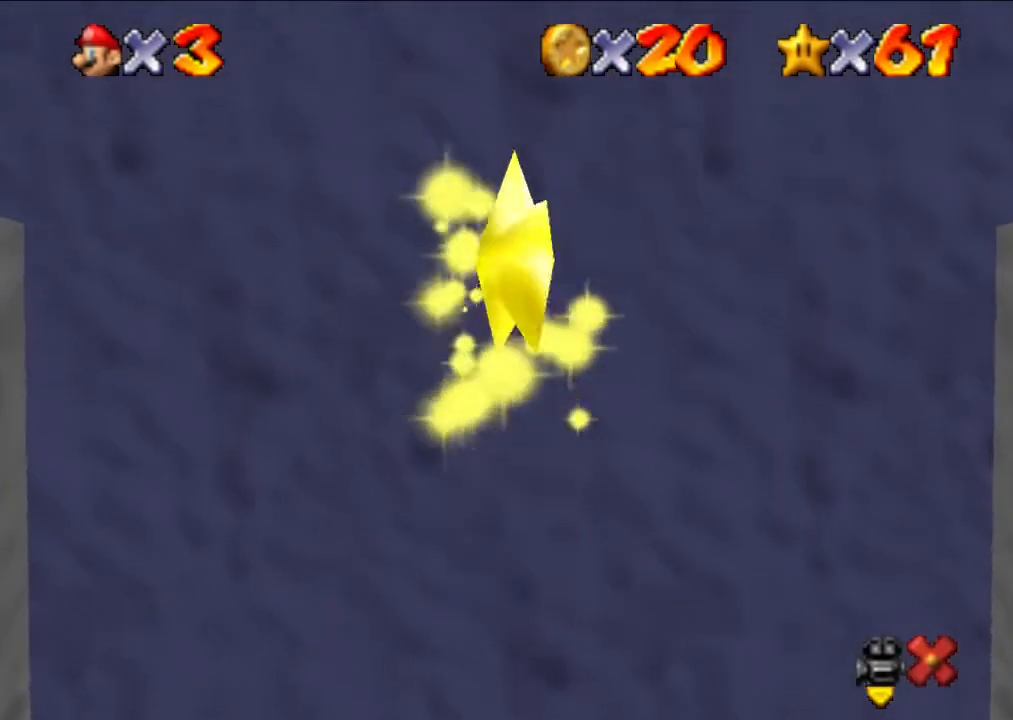
{"buttons": [], "left_stick": "center", "events": []}
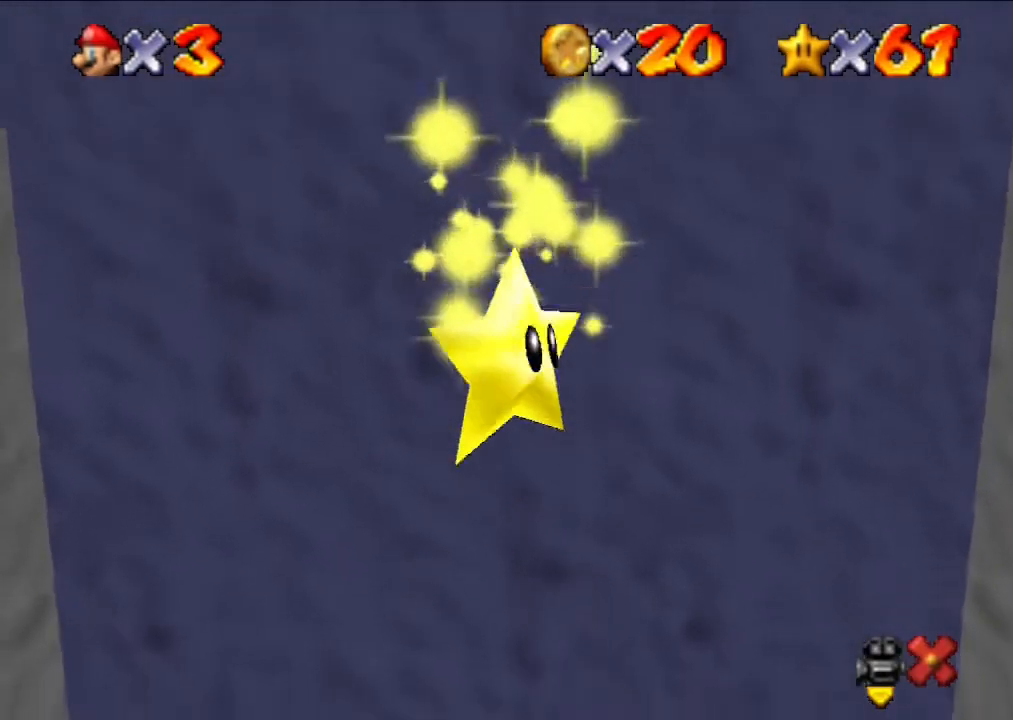
{"buttons": [], "left_stick": "right", "events": [[467, "left_stick", "right"]]}
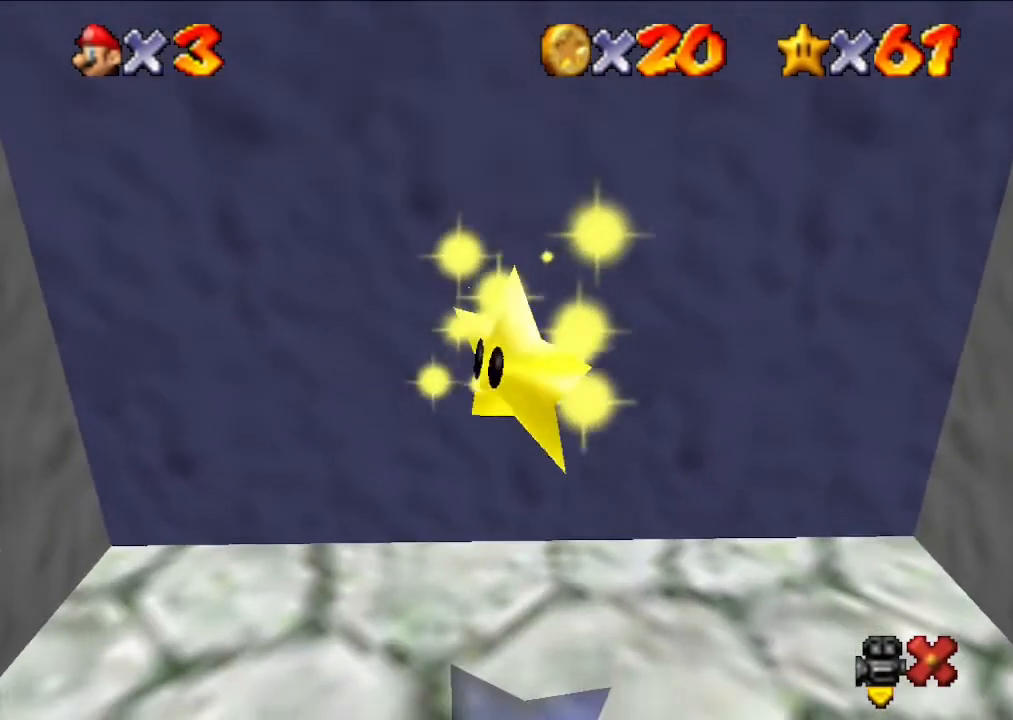
{"buttons": [], "left_stick": "right", "events": []}
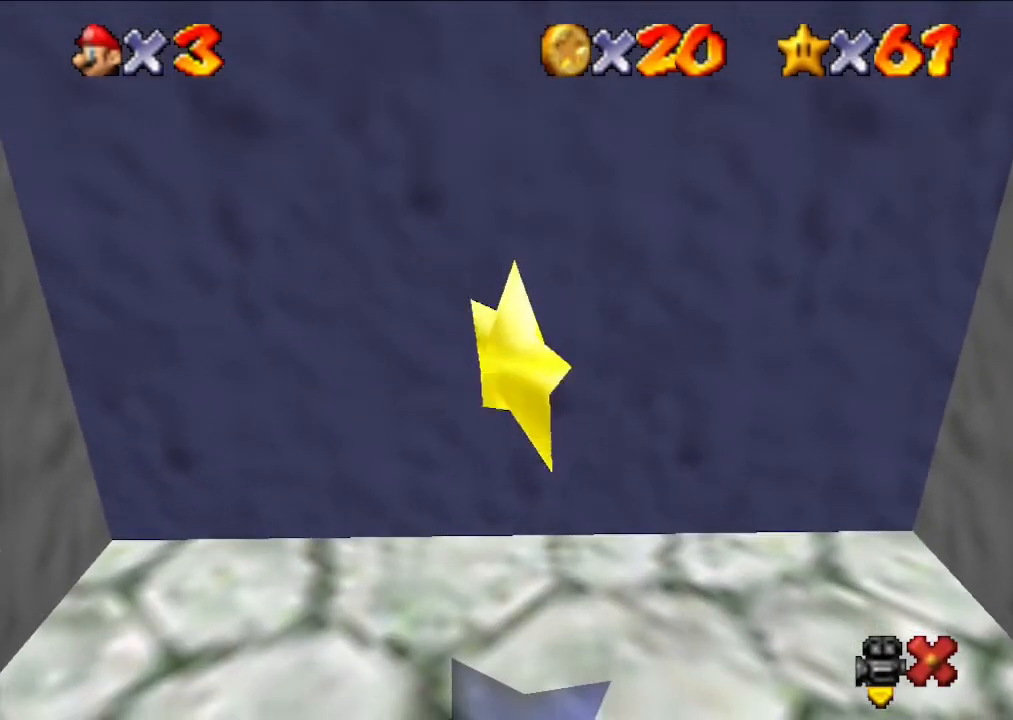
{"buttons": [], "left_stick": "right", "events": []}
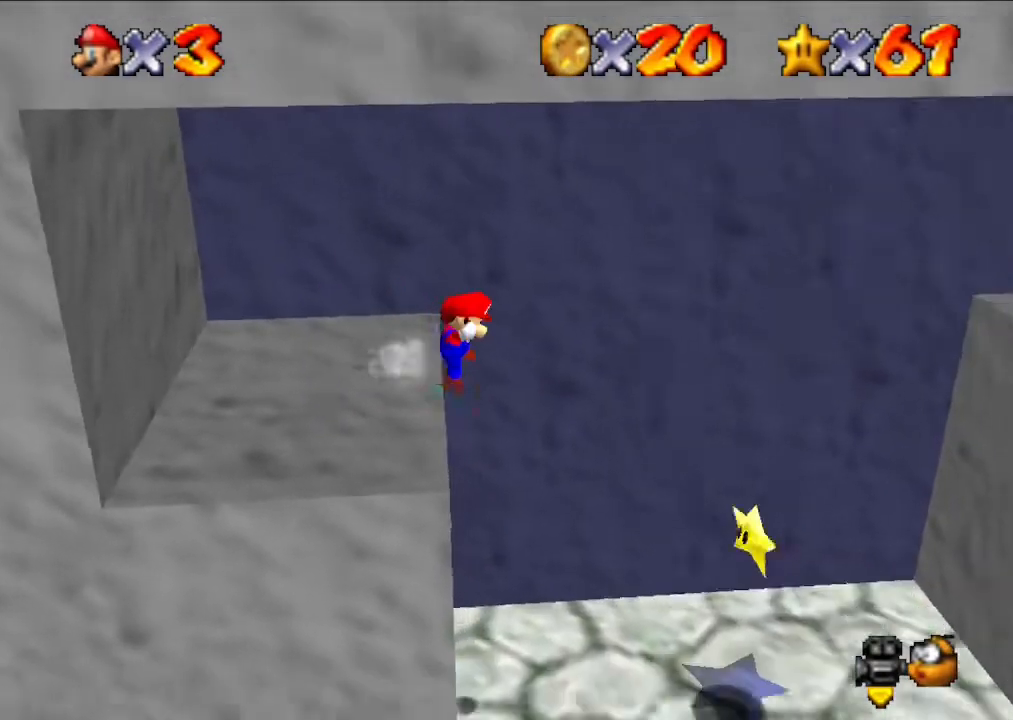
{"buttons": [], "left_stick": "center", "events": [[100, "B", "down"], [267, "B", "up"], [367, "left_stick", "center"]]}
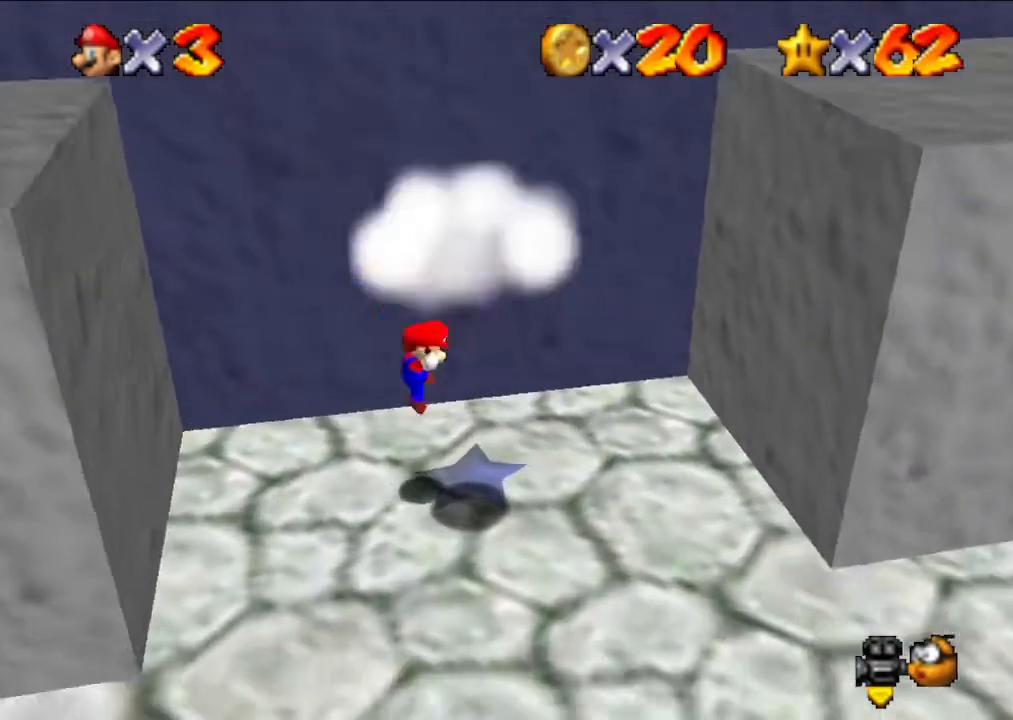
{"buttons": [], "left_stick": "center", "events": []}
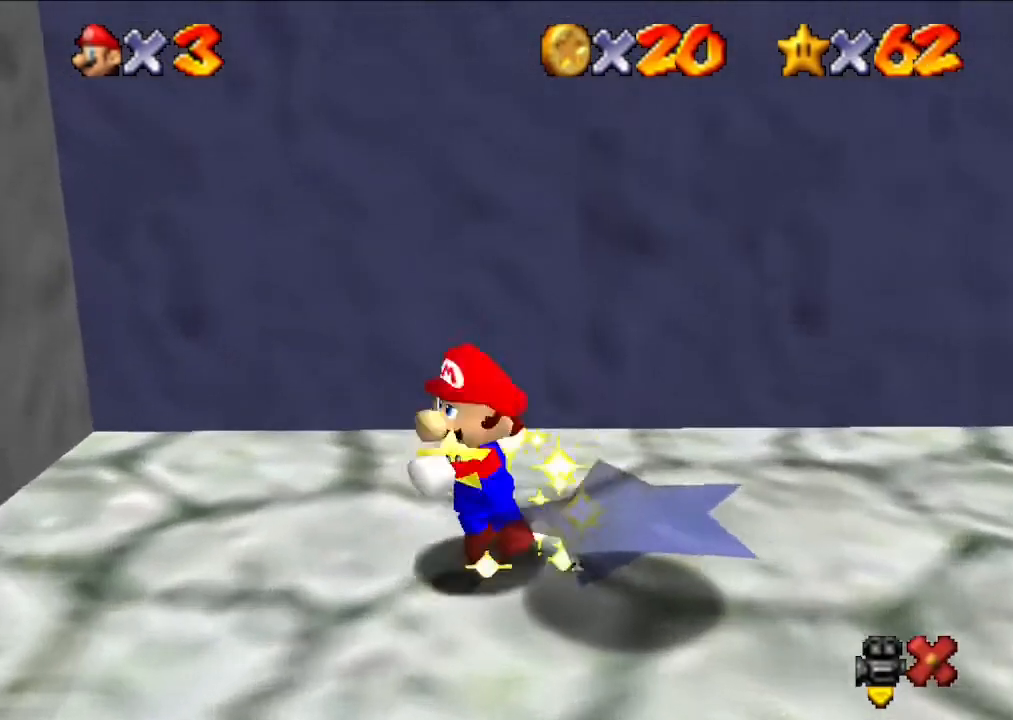
{"buttons": [], "left_stick": "center", "events": []}
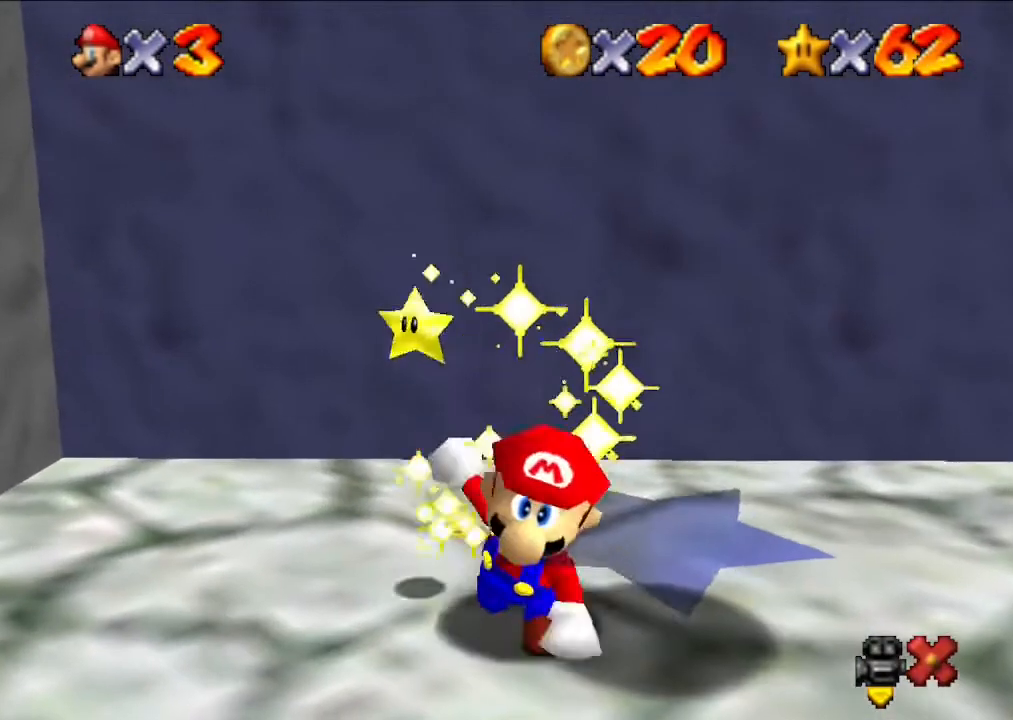
{"buttons": [], "left_stick": "center", "events": []}
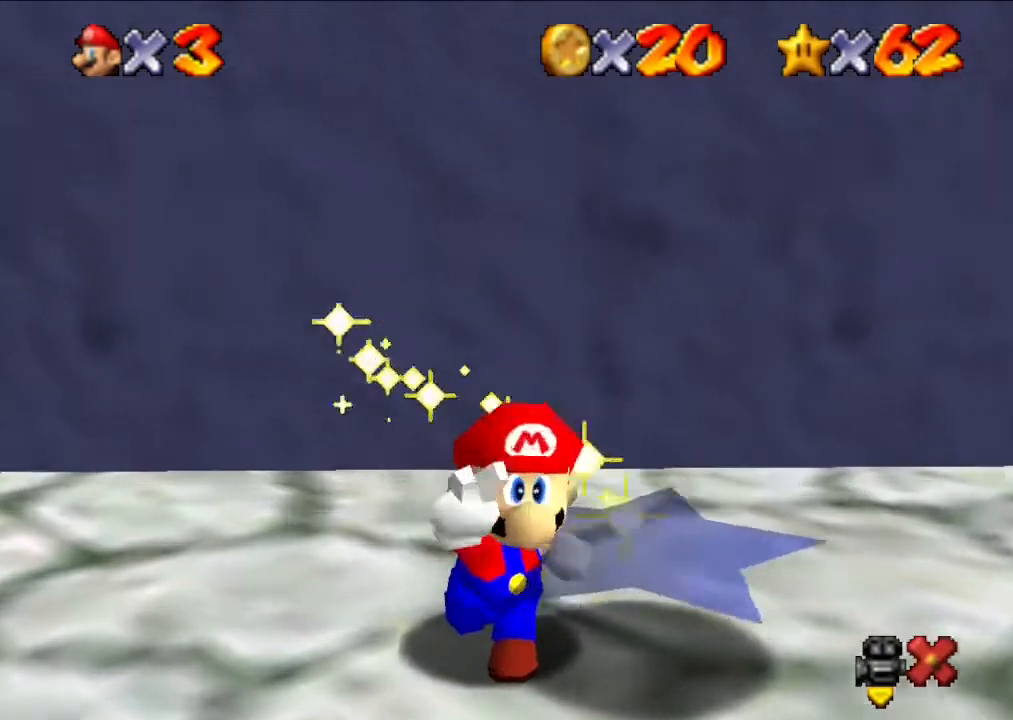
{"buttons": ["B"], "left_stick": "left", "events": [[233, "left_stick", "left"], [467, "B", "down"]]}
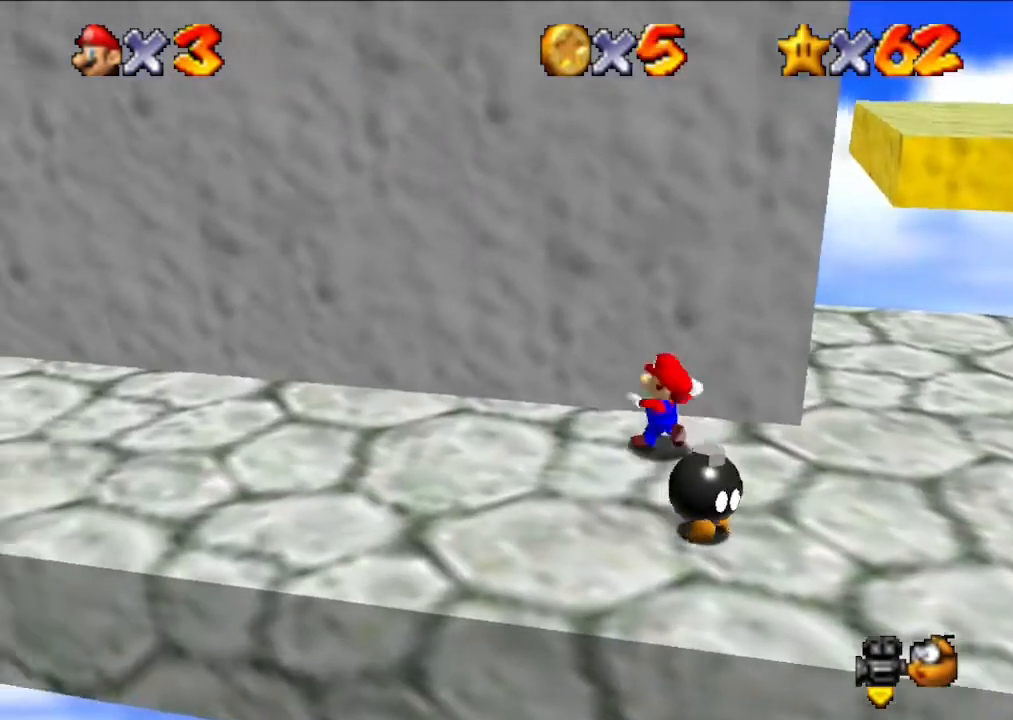
{"buttons": [], "left_stick": "left", "events": [[67, "B", "up"]]}
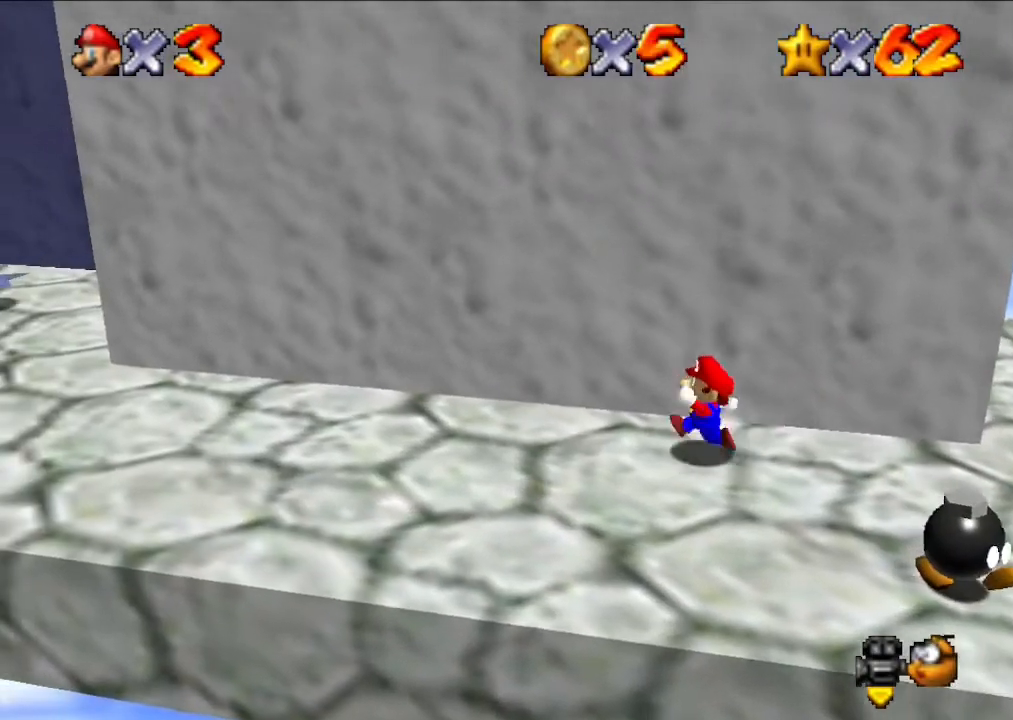
{"buttons": [], "left_stick": "left", "events": []}
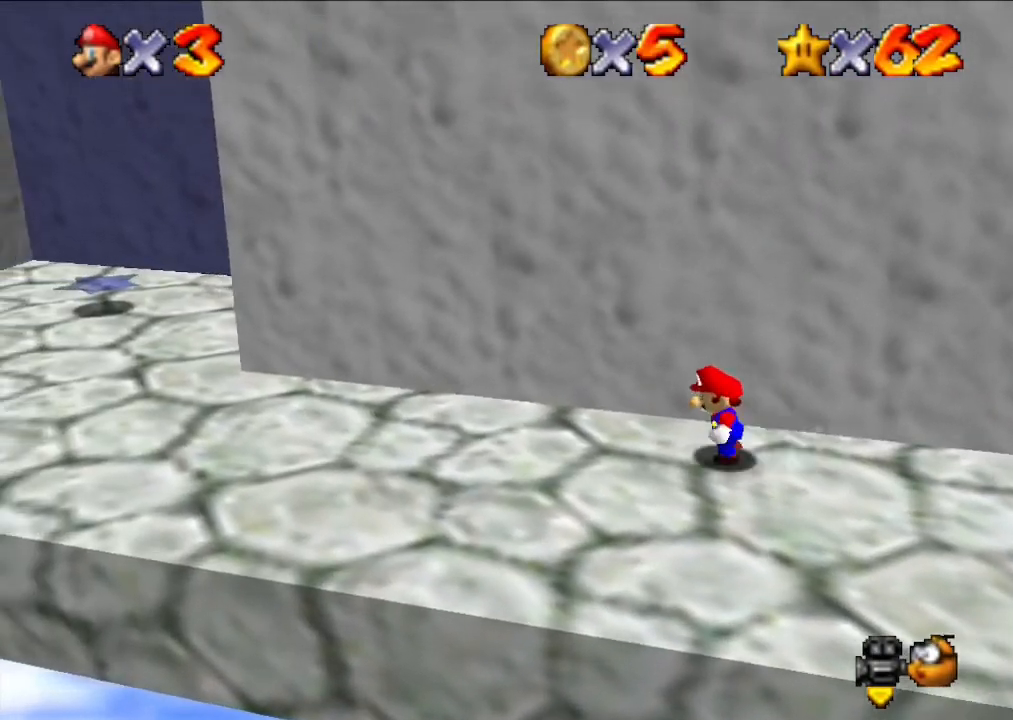
{"buttons": [], "left_stick": "left", "events": [[133, "Z", "down"], [467, "Z", "up"]]}
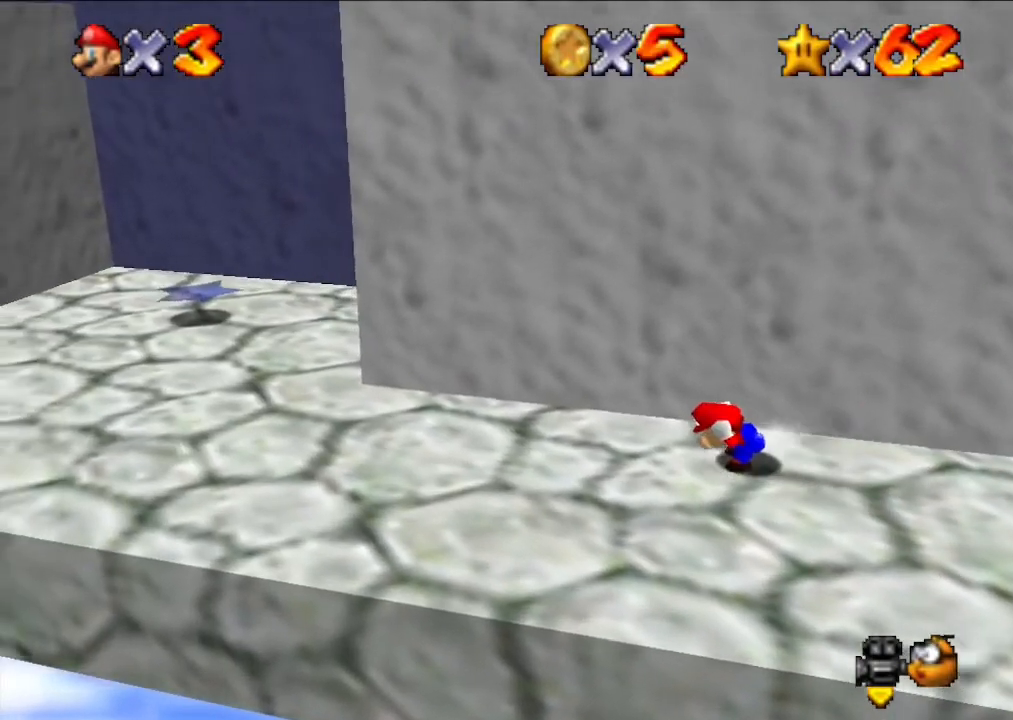
{"buttons": ["A"], "left_stick": "left", "events": [[267, "A", "down"]]}
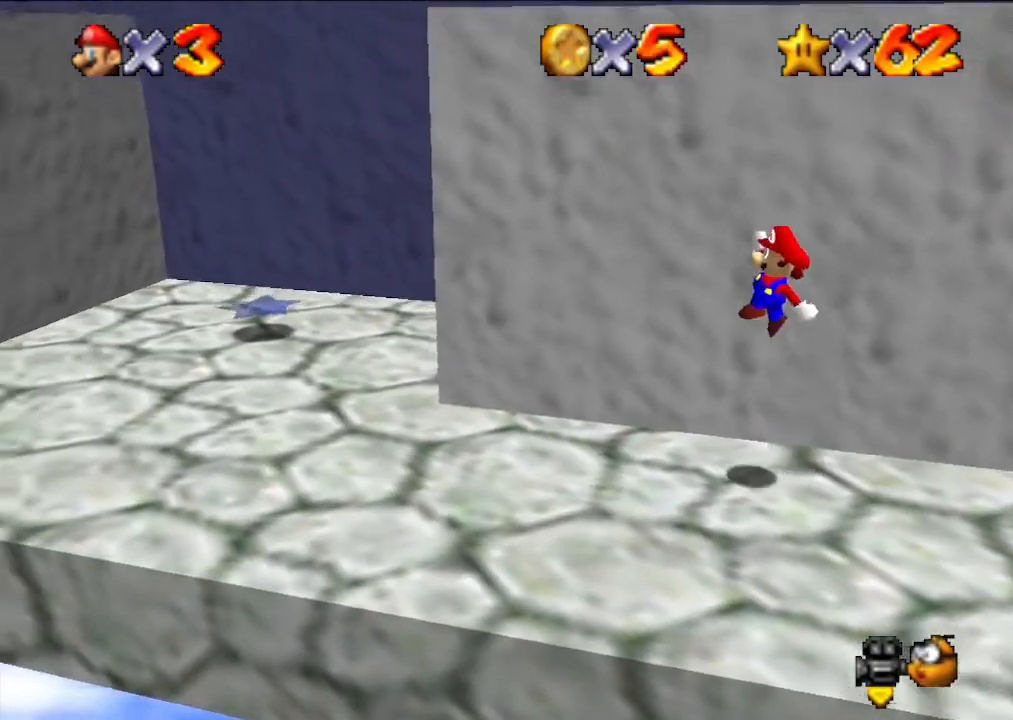
{"buttons": [], "left_stick": "left", "events": [[33, "A", "up"]]}
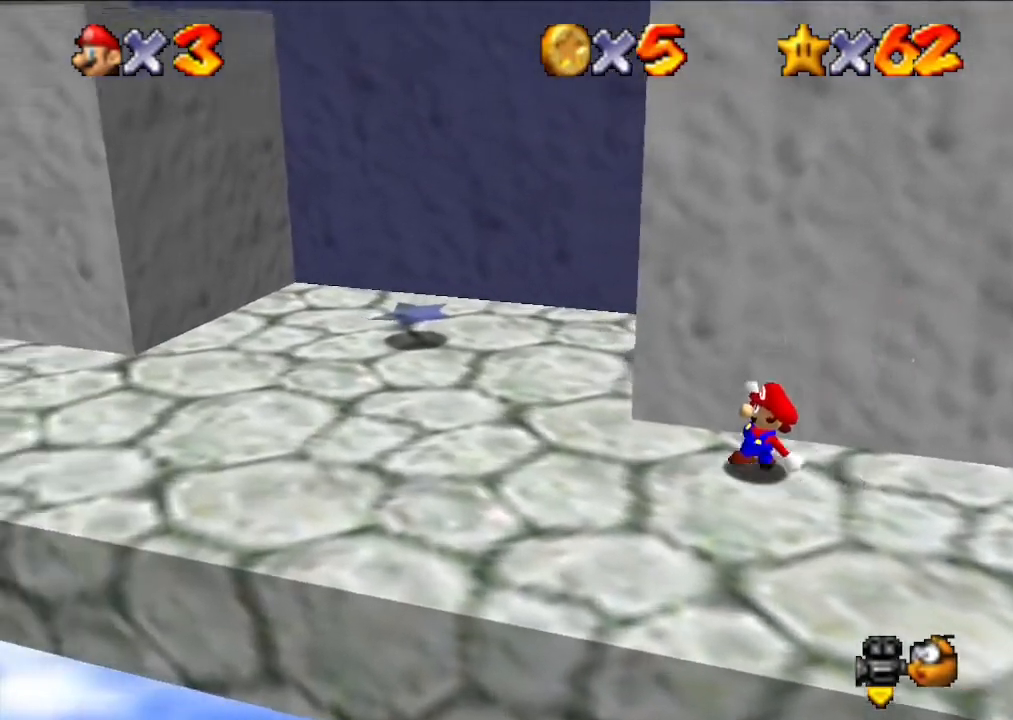
{"buttons": [], "left_stick": "left", "events": [[100, "A", "down"], [200, "A", "up"], [333, "B", "down"], [467, "B", "up"]]}
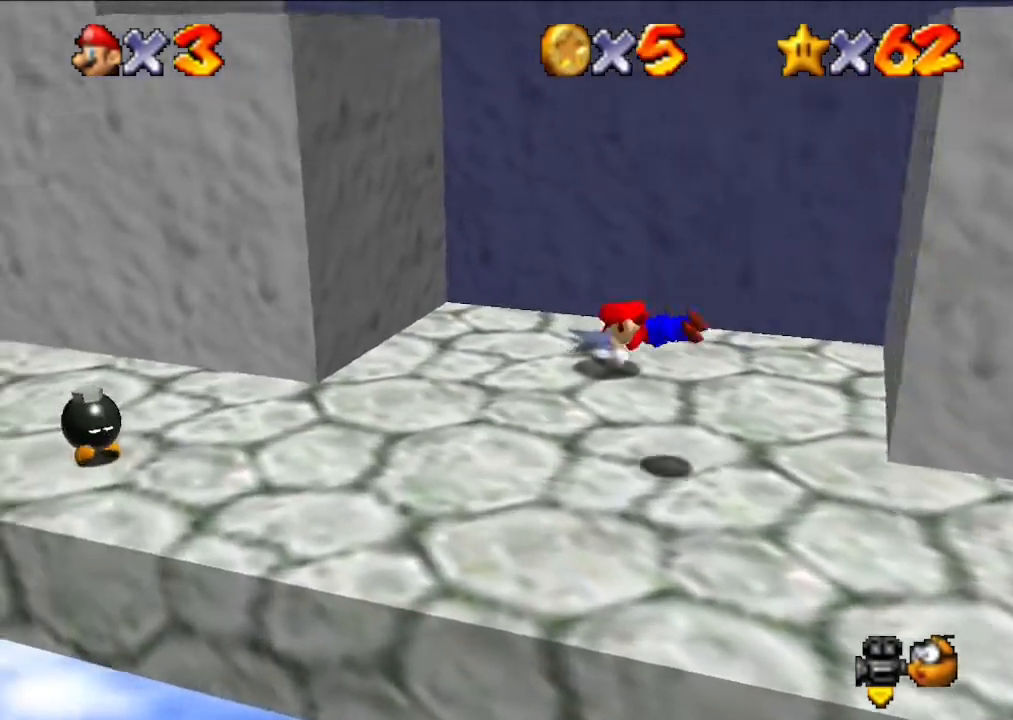
{"buttons": [], "left_stick": "left", "events": [[300, "A", "down"], [500, "A", "up"]]}
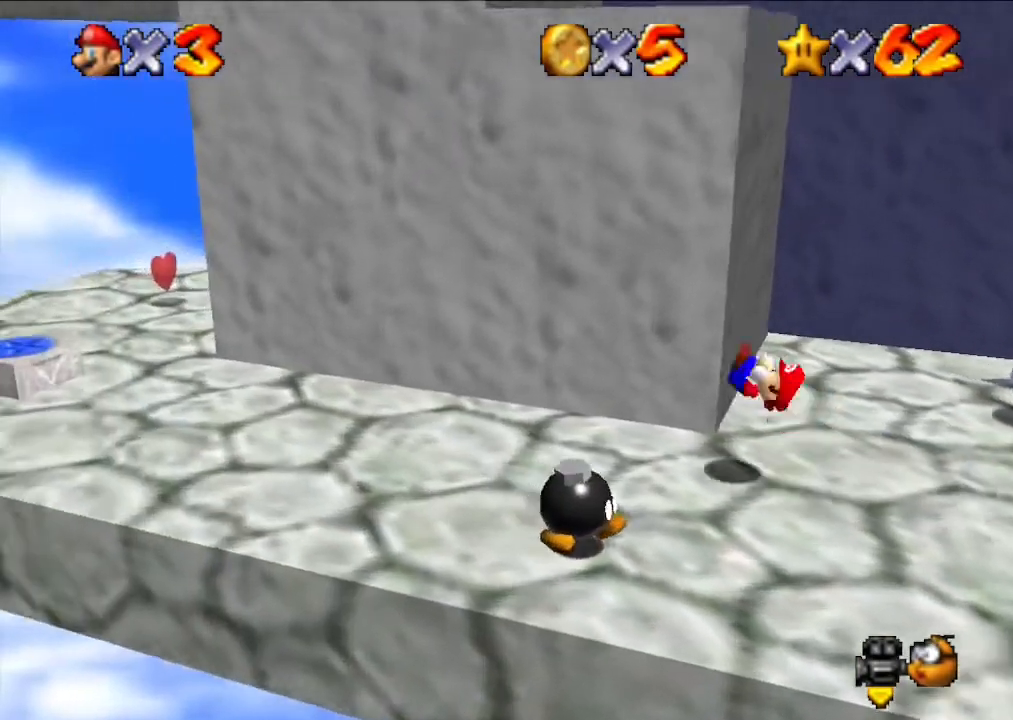
{"buttons": [], "left_stick": "left", "events": []}
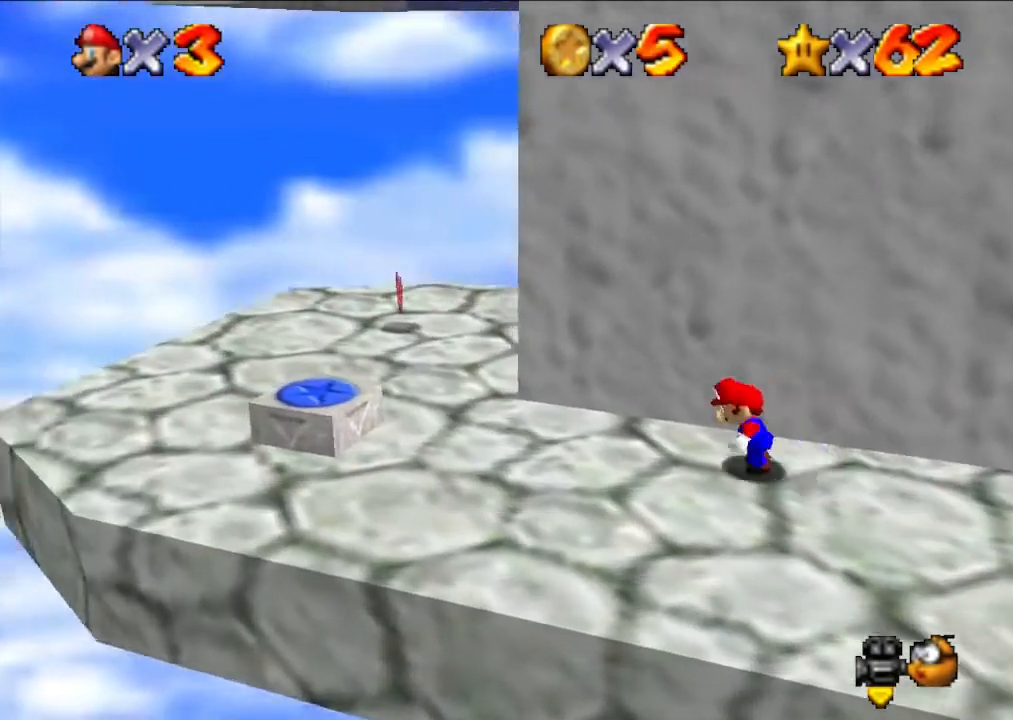
{"buttons": [], "left_stick": "center", "events": [[300, "left_stick", "center"], [400, "left_stick", "left"], [500, "left_stick", "center"]]}
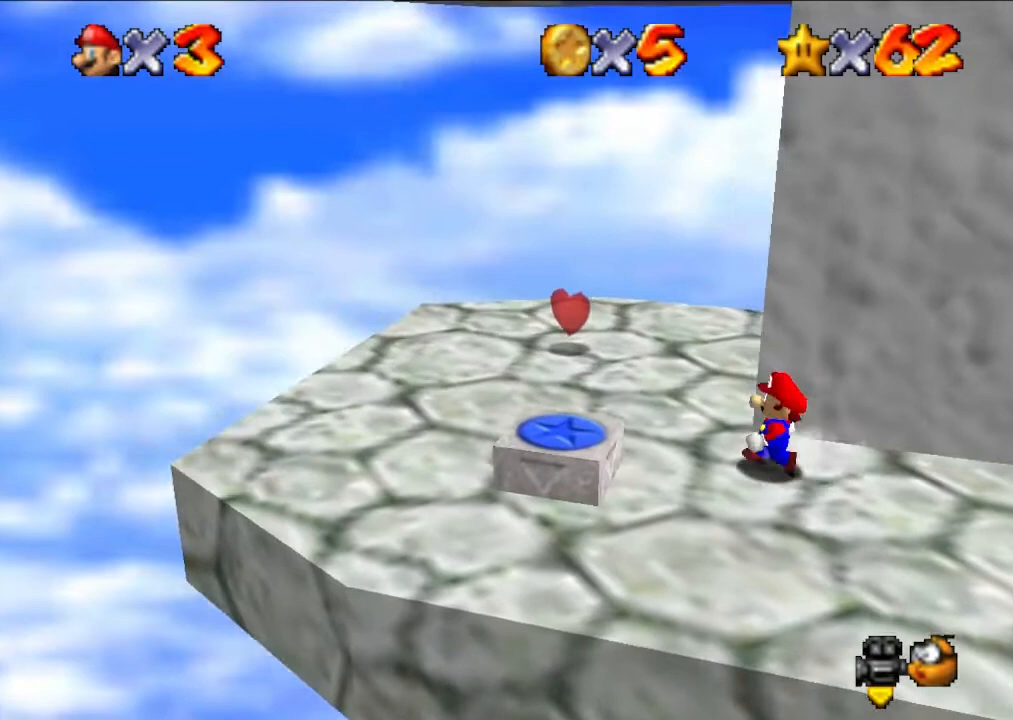
{"buttons": [], "left_stick": "up", "events": [[100, "left_stick", "up"], [200, "left_stick", "left"], [400, "left_stick", "up"]]}